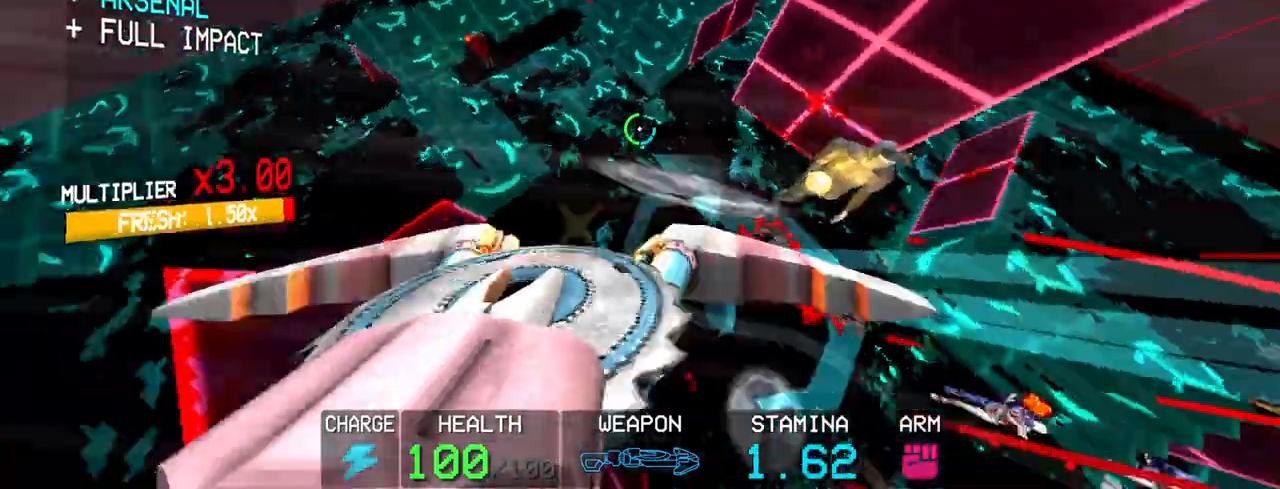
Gameplay with keyboard and mouse; each line is a JSON object with the keys and mouse buttons held at the frame after it. "events" lists presses ("down") and releases ("up") of "1", "2", "3", "4", "5", "a", "alt", "c", "caps_lock", "ctrl", "d", "e", "f", "g", "q", "r", "s", "shift", "space", "t", "tab", "v", "w", "x", "z", "mouse_left", "mouse_wheel" and "mouse_right" between this image and that frame as [ms after this image, input, new state], when the widget could be followed in between. "mouse_left", "mouse_wheel", "mouse_right" = the "left", "wheel", "right" buttons of the "mouse" list. No other keys are recorded. "wheel" means that the mouse wheel is clicked or scrolled. Not read: mouse_move.
{"keys": ["a"], "mouse": ["left"], "events": [[67, "w", "up"], [117, "shift", "up"]]}
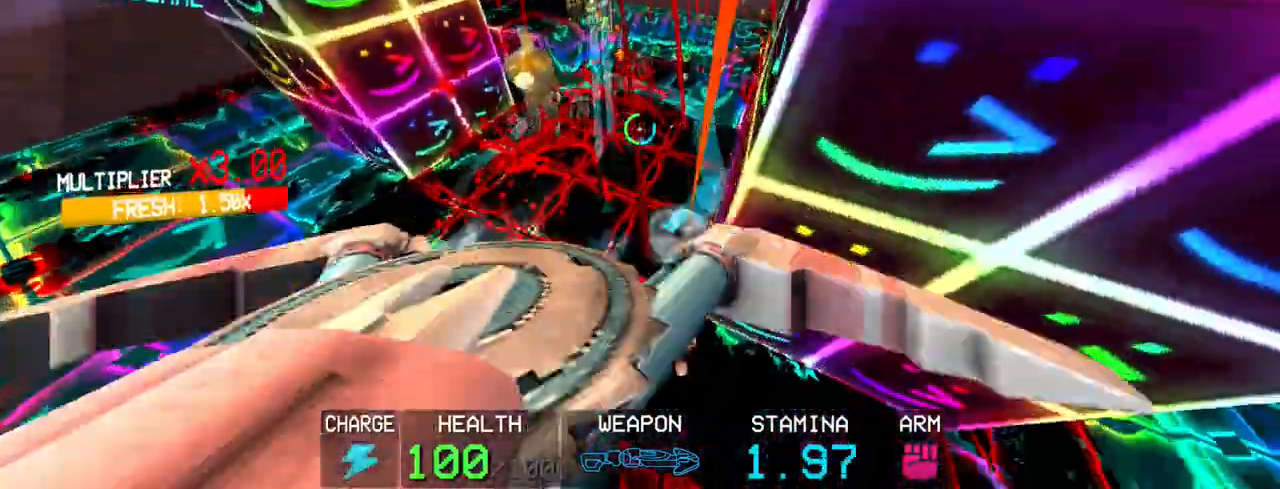
{"keys": [], "mouse": ["left"], "events": [[383, "a", "up"]]}
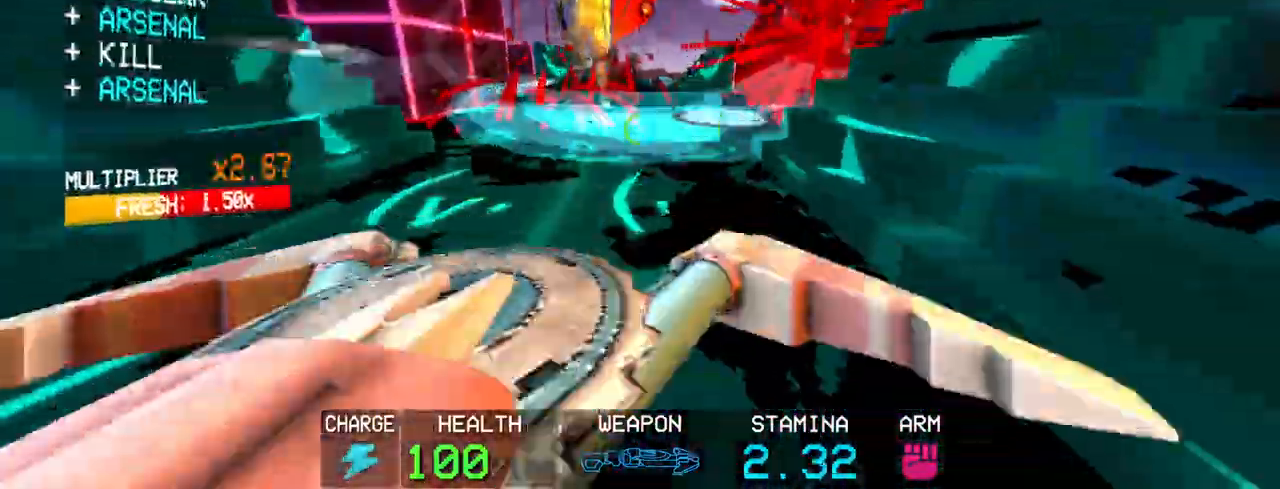
{"keys": [], "mouse": ["left"], "events": [[200, "4", "down"], [300, "4", "up"], [300, "mouse_left", "up"], [433, "mouse_left", "down"]]}
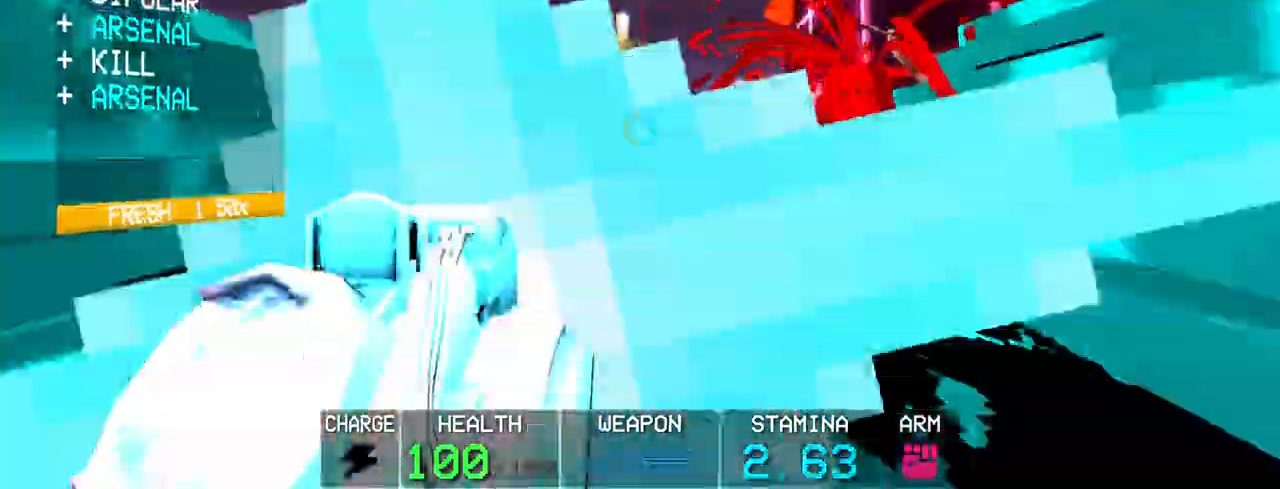
{"keys": [], "mouse": [], "events": [[167, "mouse_left", "up"], [267, "5", "down"], [350, "5", "up"]]}
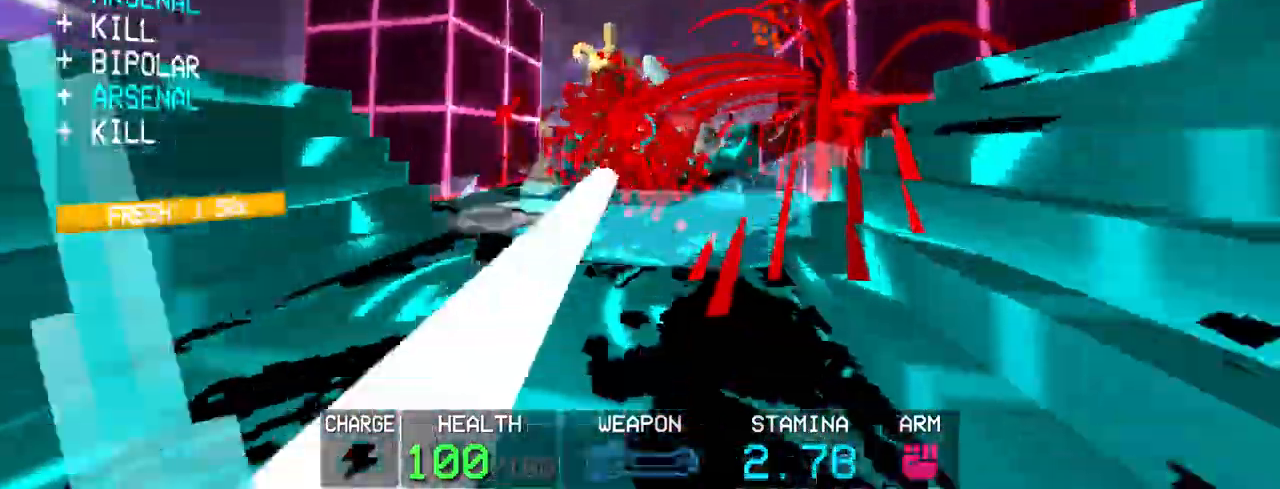
{"keys": ["s"], "mouse": [], "events": [[233, "mouse_left", "down"], [317, "s", "down"], [367, "mouse_left", "up"]]}
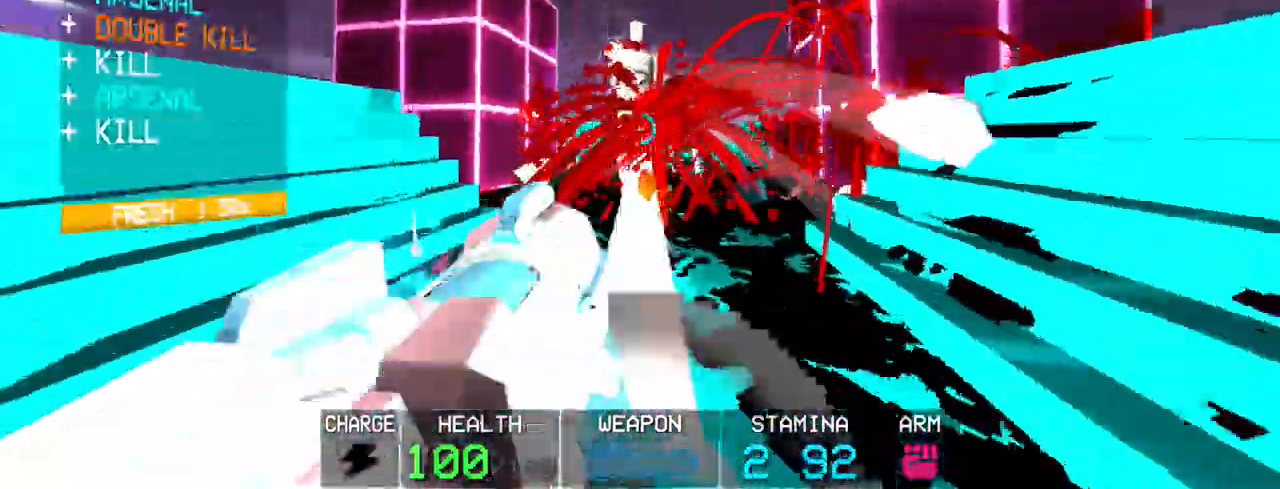
{"keys": [], "mouse": [], "events": [[200, "space", "down"], [383, "space", "up"], [433, "s", "up"]]}
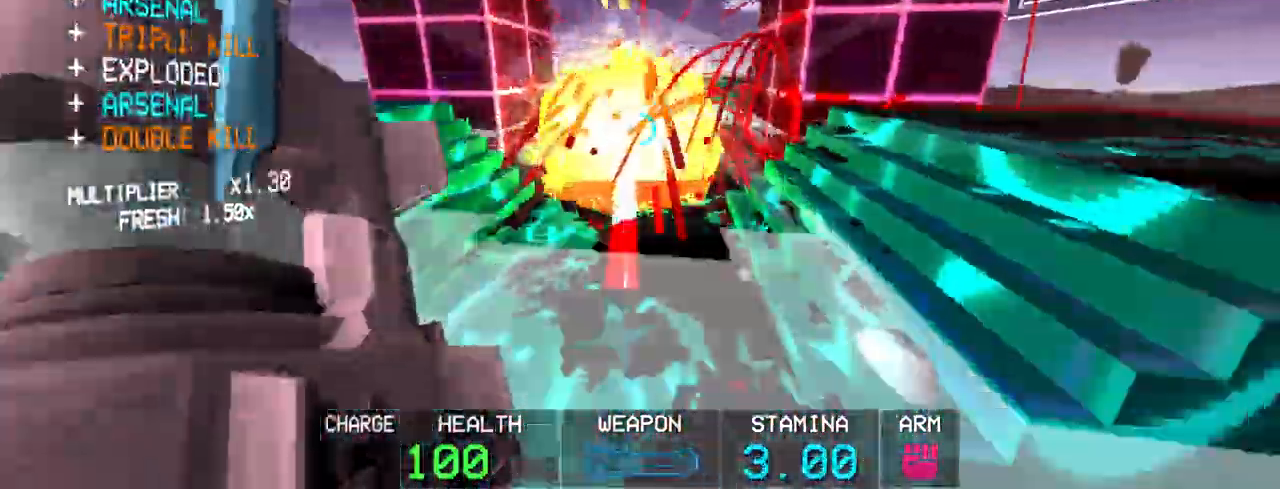
{"keys": [], "mouse": ["left"], "events": [[117, "3", "down"], [167, "3", "up"], [500, "mouse_left", "down"]]}
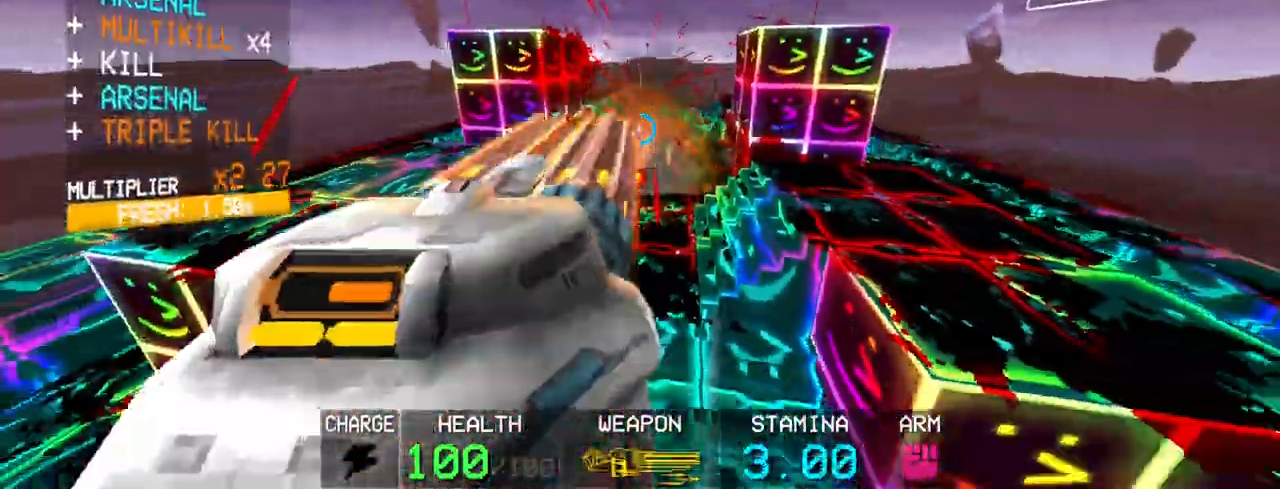
{"keys": ["w"], "mouse": ["left"], "events": [[133, "w", "down"], [183, "shift", "down"], [417, "shift", "up"]]}
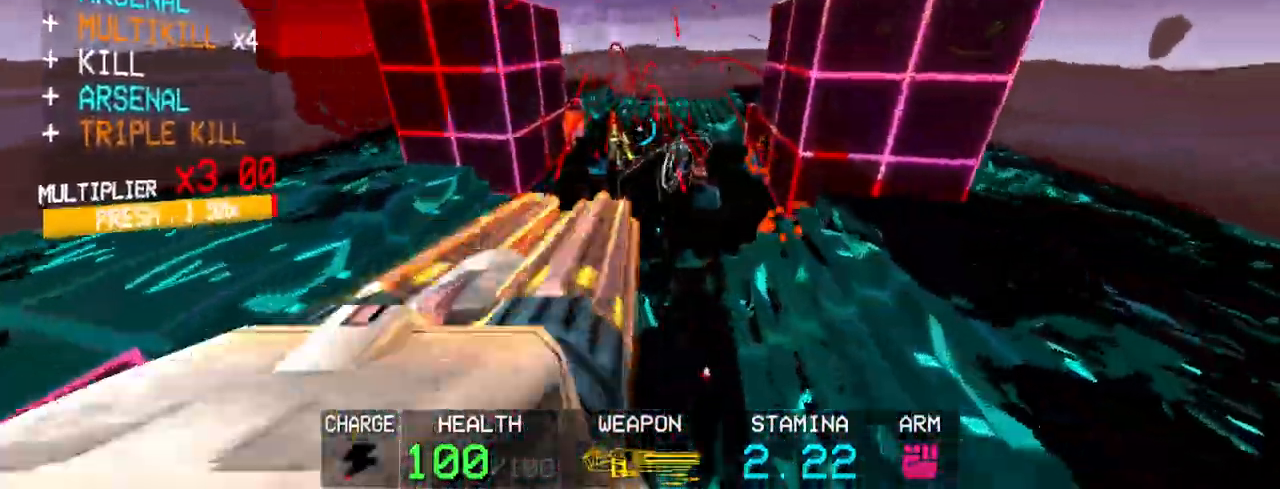
{"keys": [], "mouse": ["left"], "events": [[383, "w", "up"]]}
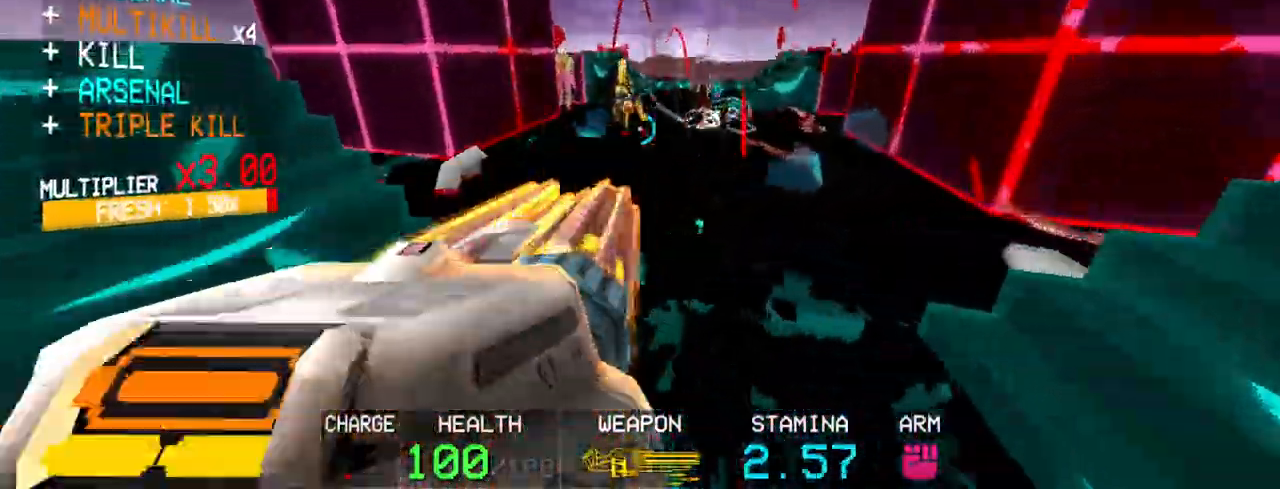
{"keys": ["space", "w"], "mouse": ["left"], "events": [[267, "a", "down"], [317, "w", "down"], [367, "a", "up"], [417, "space", "down"]]}
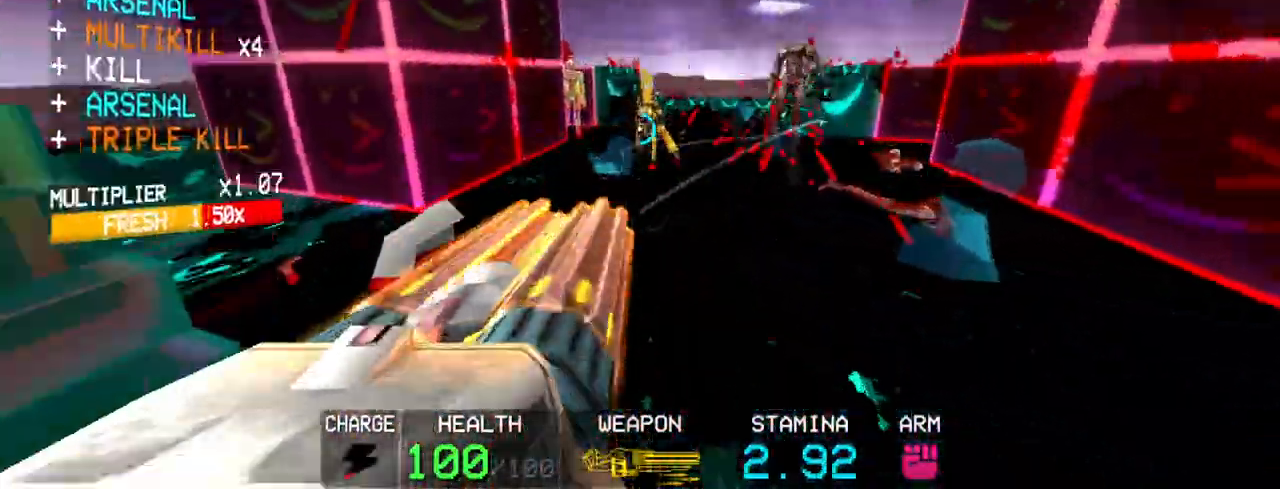
{"keys": [], "mouse": [], "events": [[50, "w", "up"], [83, "space", "up"], [233, "5", "down"], [283, "mouse_left", "up"], [333, "5", "up"]]}
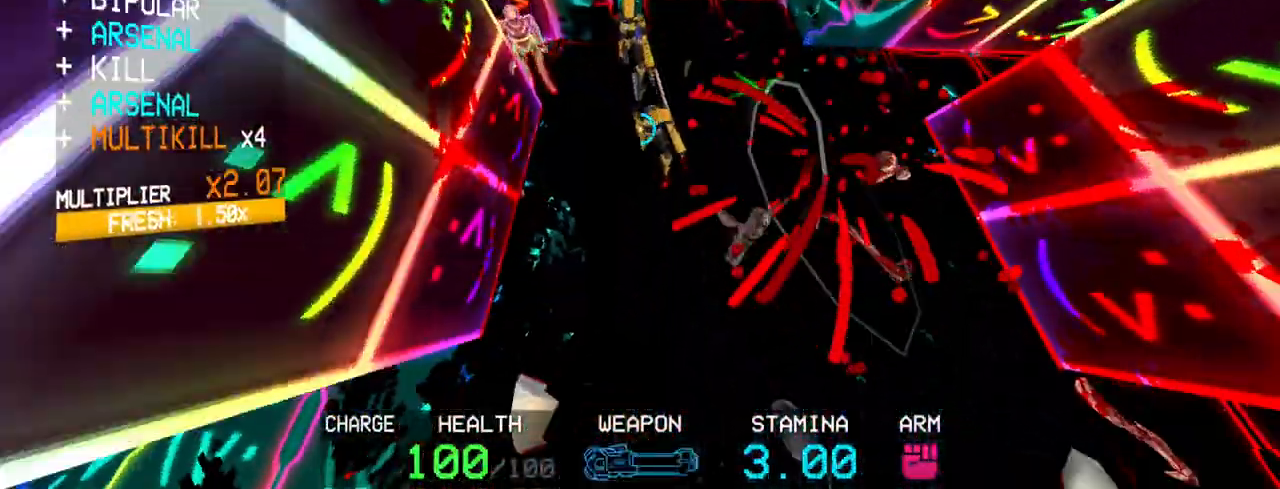
{"keys": ["shift", "w"], "mouse": [], "events": [[67, "mouse_left", "down"], [200, "mouse_left", "up"], [350, "shift", "down"], [383, "w", "down"]]}
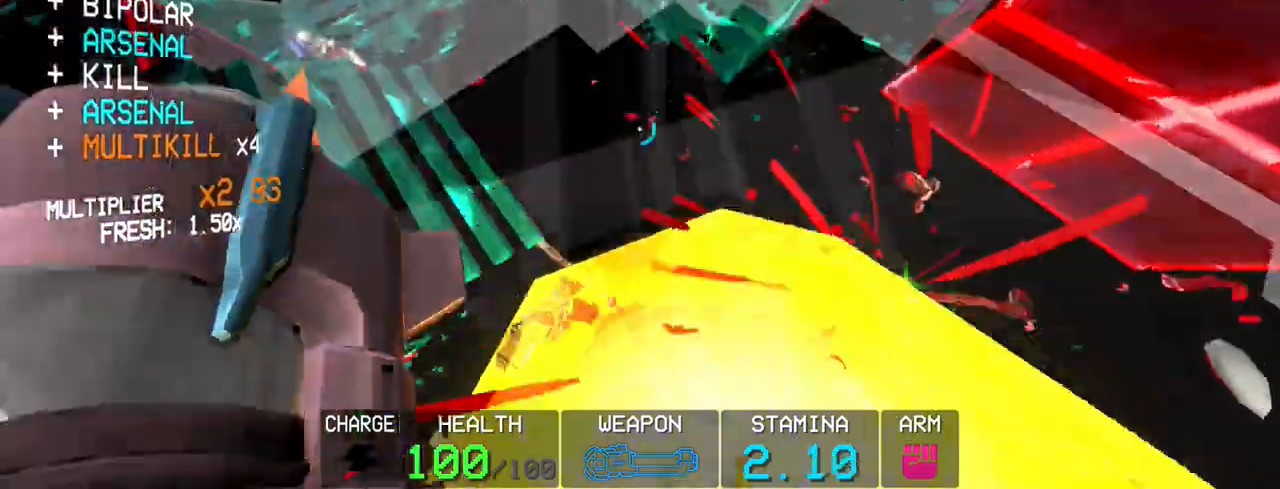
{"keys": ["c", "s", "space"], "mouse": [], "events": [[67, "shift", "up"], [117, "w", "up"], [267, "c", "down"], [500, "s", "down"], [500, "space", "down"]]}
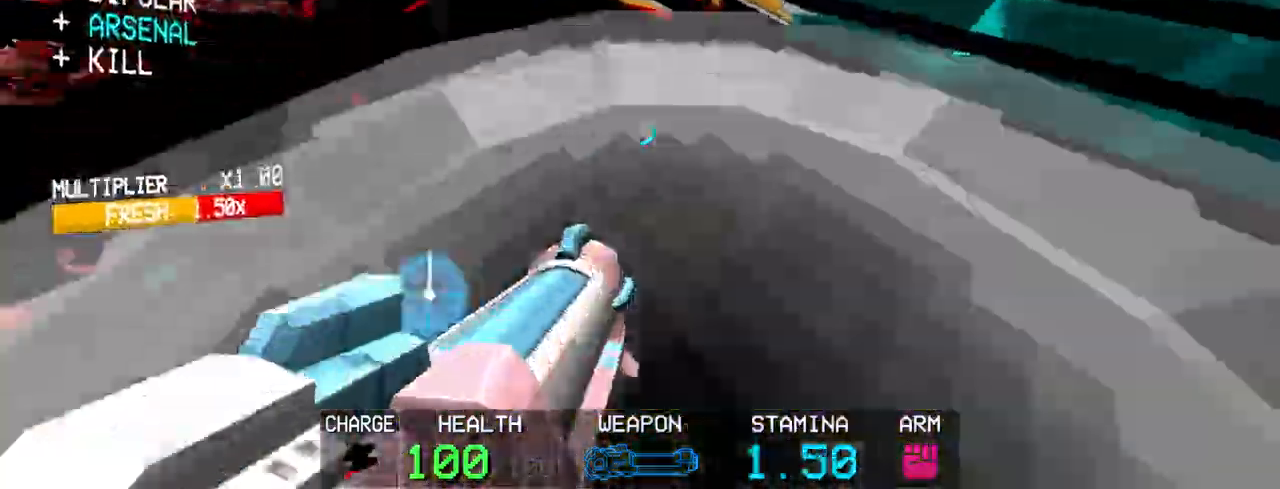
{"keys": [], "mouse": ["left"], "events": [[100, "c", "up"], [150, "space", "up"], [333, "s", "up"], [383, "mouse_left", "down"]]}
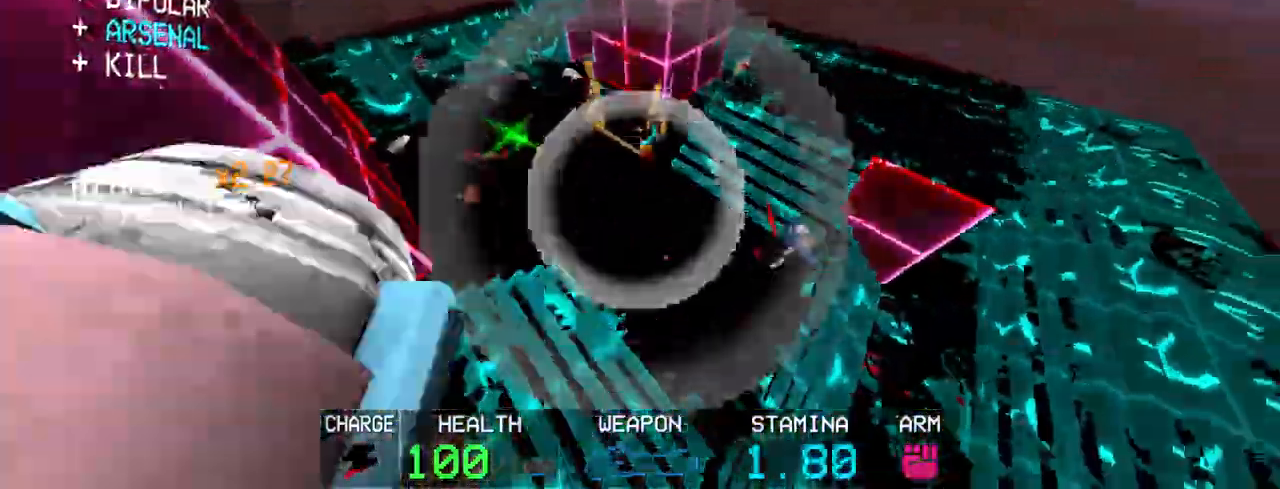
{"keys": [], "mouse": [], "events": [[17, "mouse_left", "up"]]}
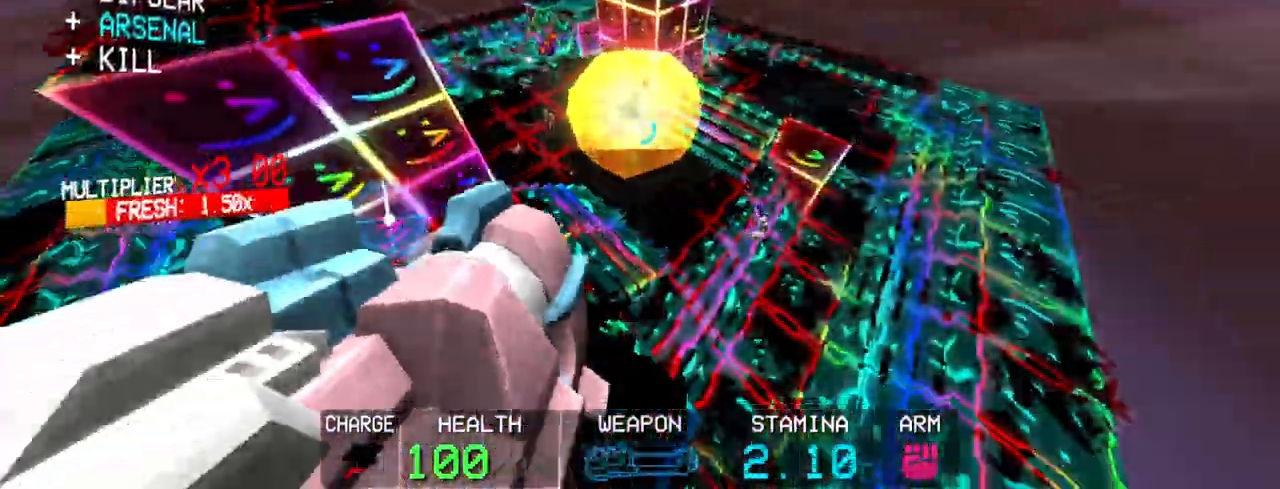
{"keys": [], "mouse": ["left"], "events": [[33, "shift", "down"], [33, "w", "down"], [133, "shift", "up"], [133, "w", "up"], [450, "mouse_left", "down"]]}
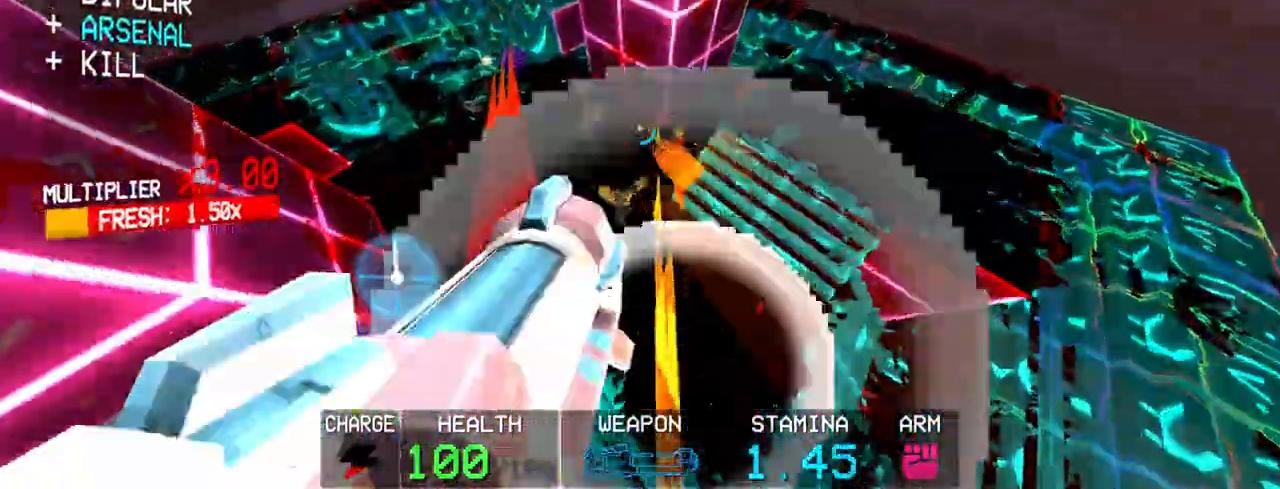
{"keys": ["s", "space"], "mouse": [], "events": [[133, "c", "down"], [133, "mouse_left", "up"], [367, "s", "down"], [417, "space", "down"], [467, "c", "up"]]}
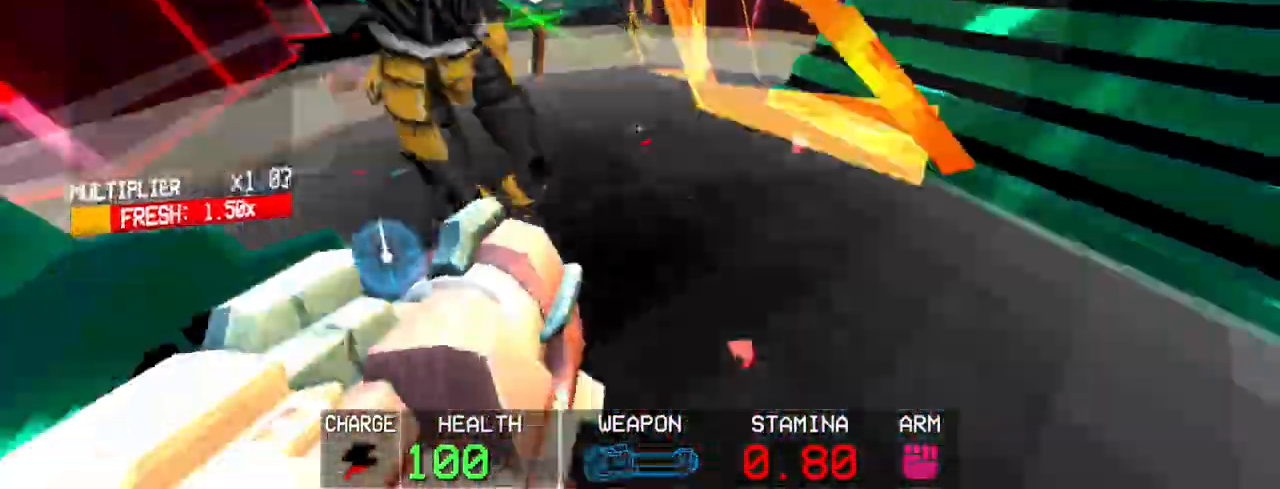
{"keys": [], "mouse": [], "events": [[100, "space", "up"], [200, "s", "up"], [333, "3", "down"], [433, "3", "up"]]}
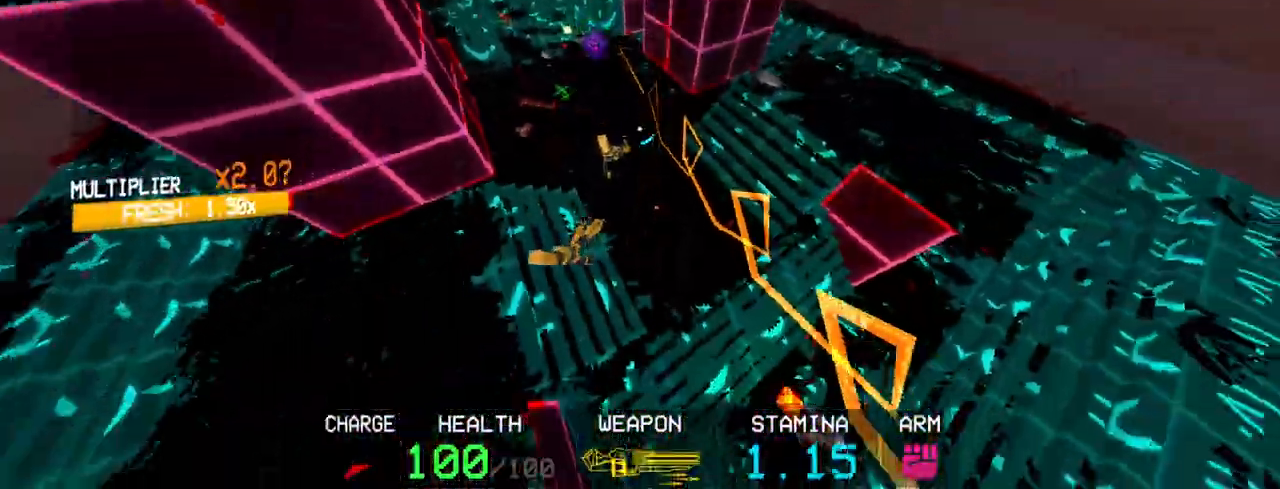
{"keys": [], "mouse": ["left"], "events": [[67, "mouse_left", "down"]]}
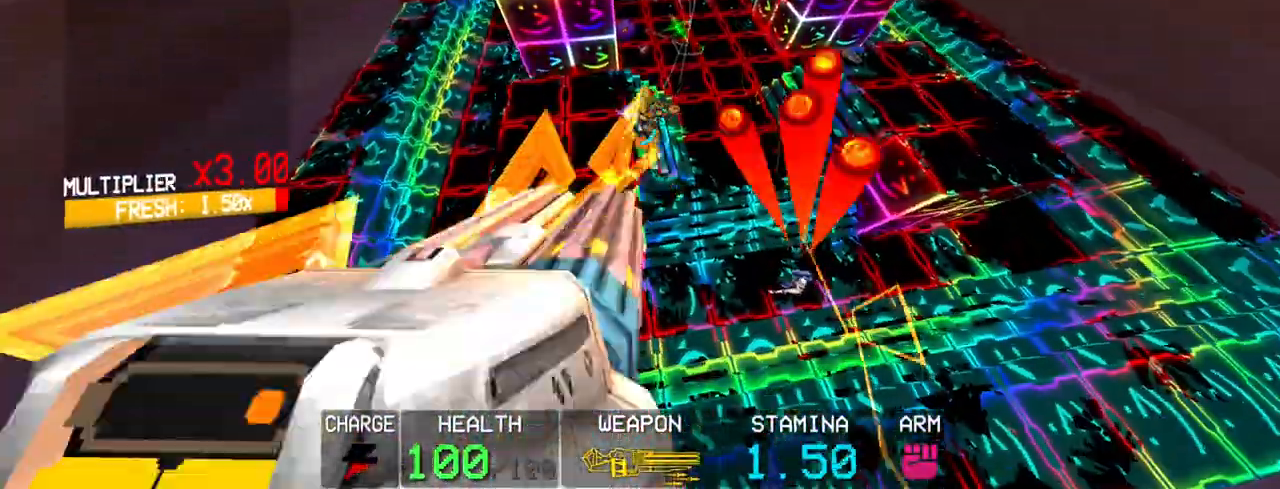
{"keys": [], "mouse": ["left"], "events": [[283, "shift", "down"], [283, "w", "down"], [383, "shift", "up"], [383, "w", "up"]]}
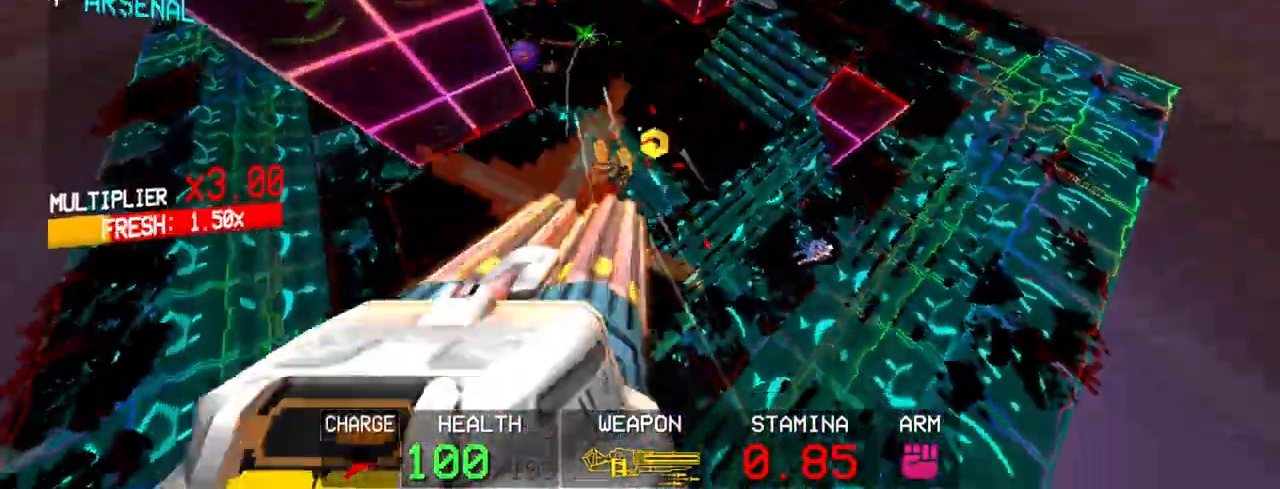
{"keys": [], "mouse": ["left"], "events": [[217, "c", "down"], [300, "c", "up"], [383, "mouse_right", "down"], [483, "mouse_right", "up"]]}
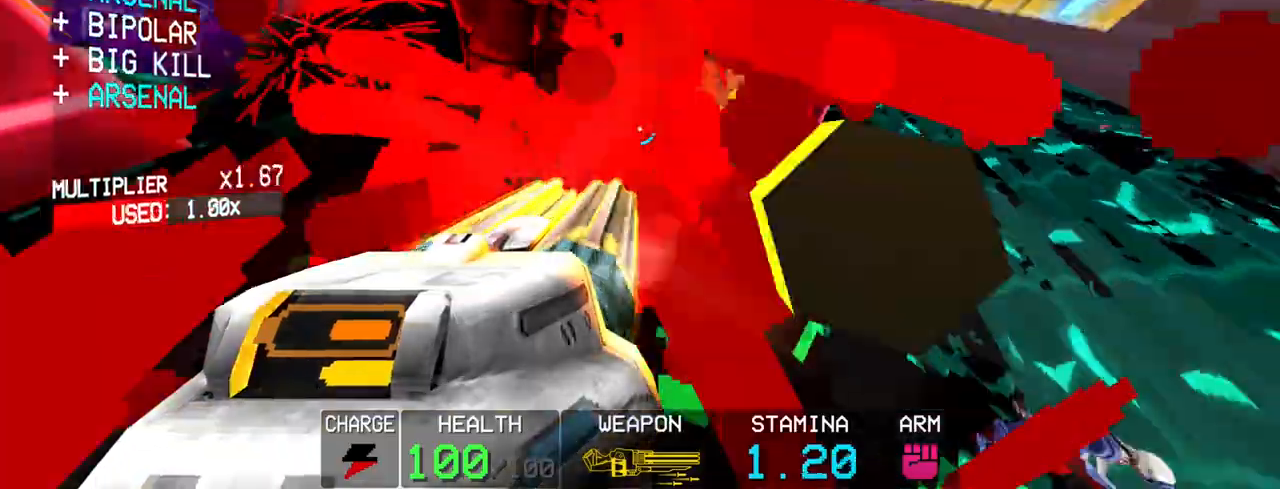
{"keys": ["s"], "mouse": ["left"], "events": [[133, "s", "down"]]}
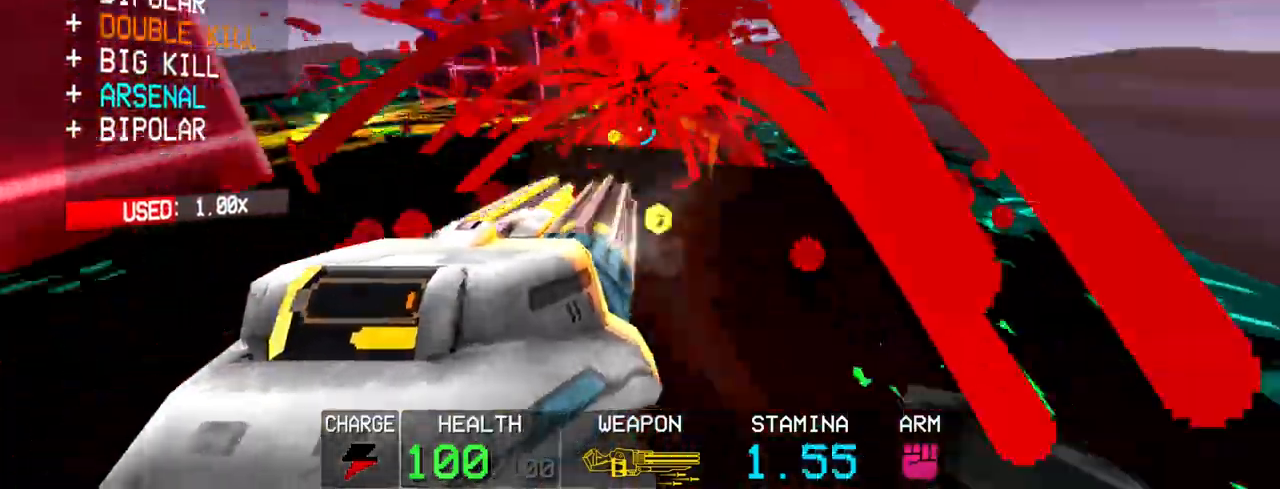
{"keys": ["s"], "mouse": ["left"], "events": [[133, "space", "down"], [333, "space", "up"]]}
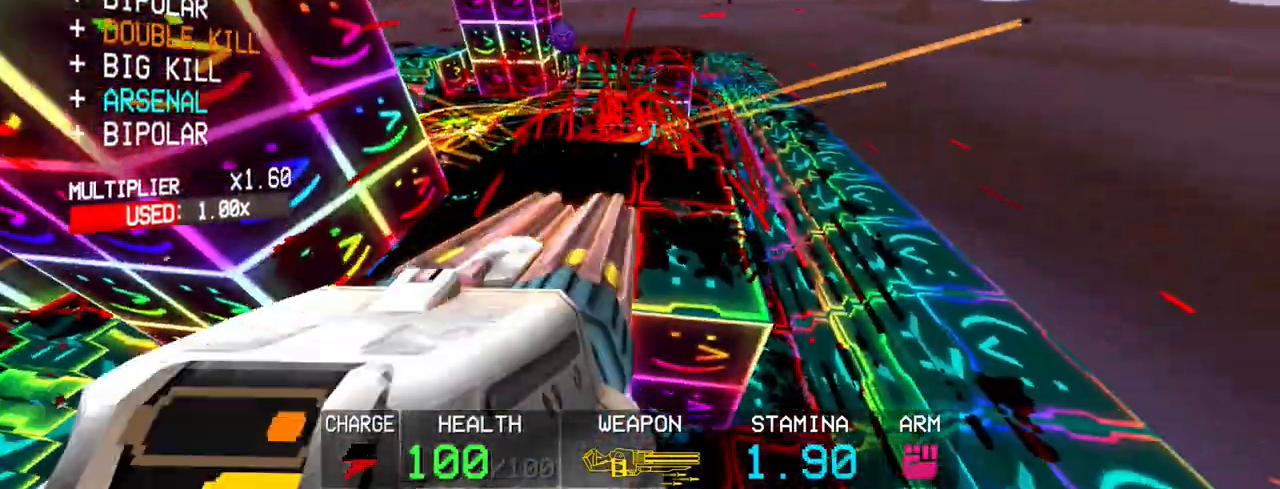
{"keys": ["shift", "w"], "mouse": [], "events": [[67, "2", "down"], [150, "2", "up"], [150, "s", "up"], [300, "w", "down"], [333, "mouse_left", "up"], [333, "shift", "down"]]}
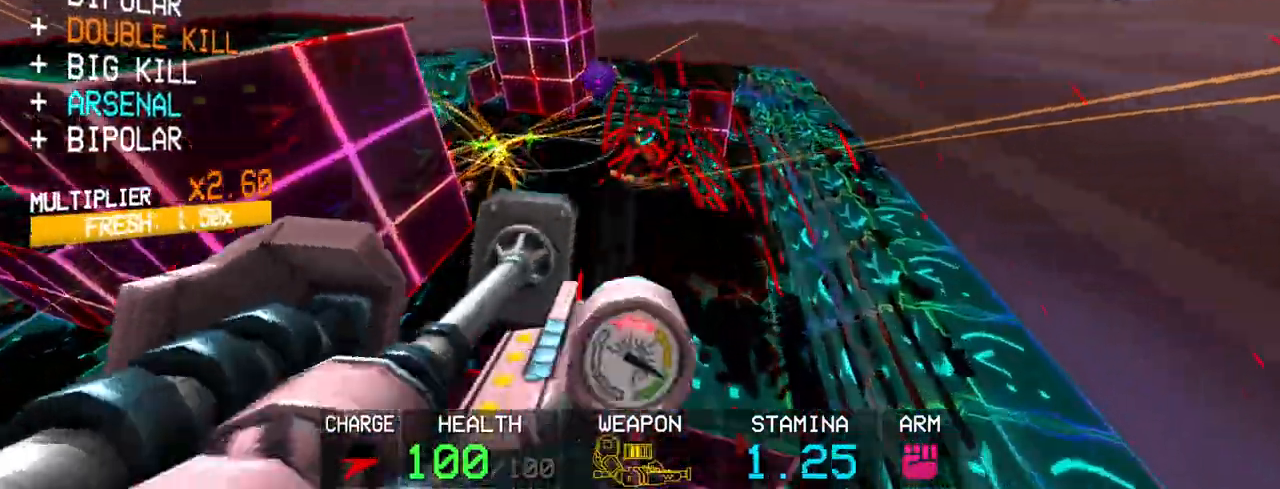
{"keys": ["space", "w"], "mouse": ["left"], "events": [[117, "mouse_left", "down"], [117, "shift", "up"], [300, "c", "down"], [400, "space", "down"], [450, "c", "up"]]}
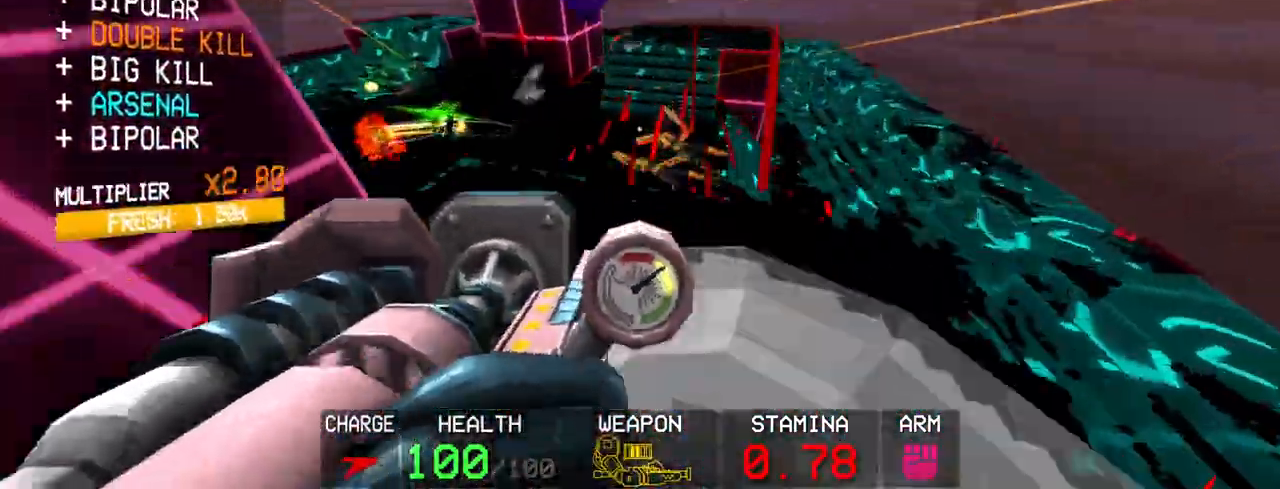
{"keys": ["w"], "mouse": ["left"], "events": [[100, "space", "up"]]}
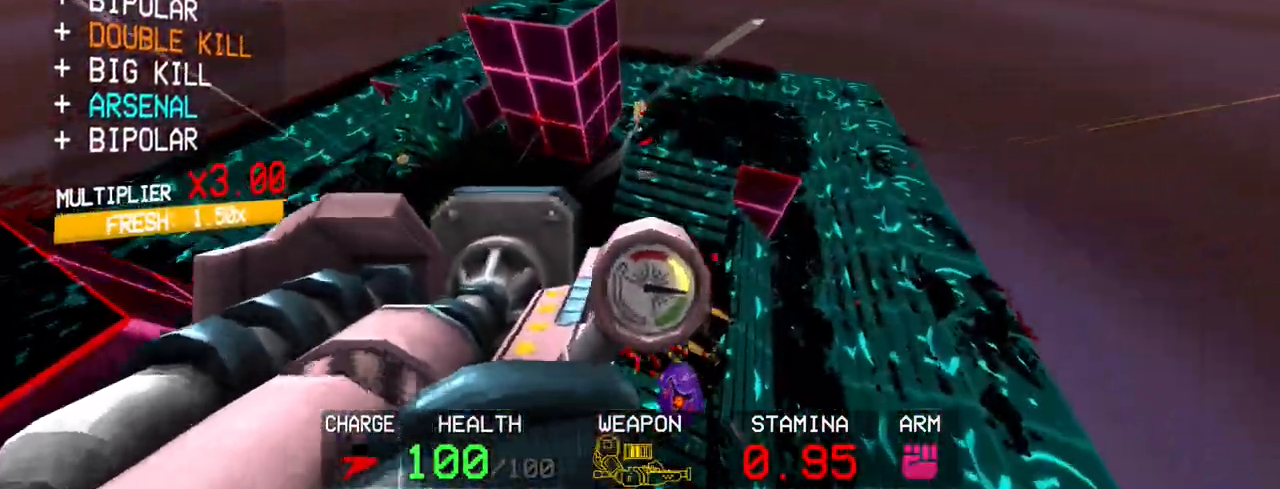
{"keys": [], "mouse": ["left"], "events": [[150, "r", "down"], [200, "r", "up"], [450, "w", "up"]]}
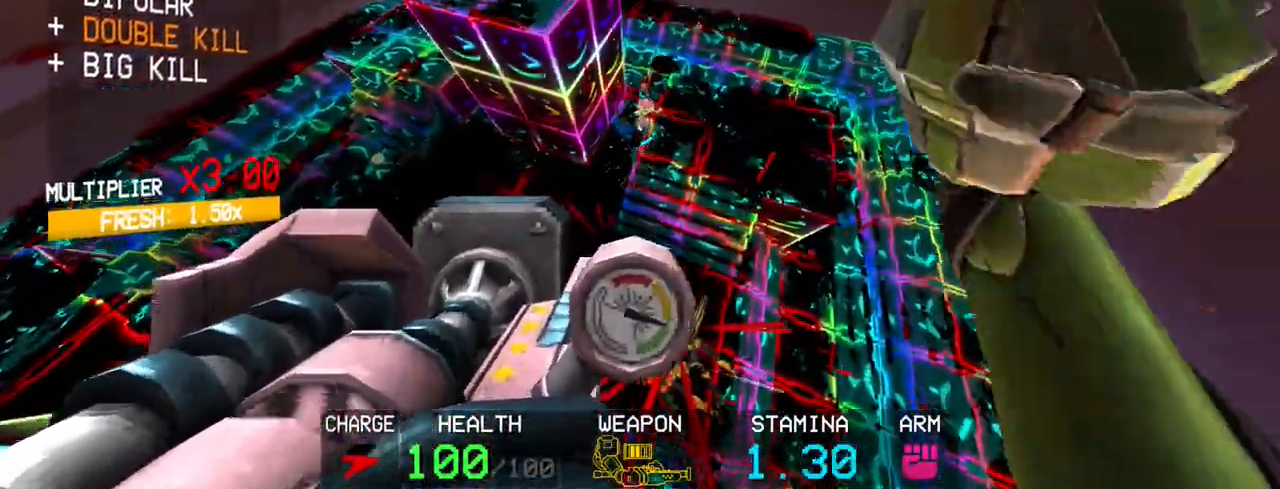
{"keys": [], "mouse": ["left"], "events": [[217, "r", "down"], [317, "r", "up"]]}
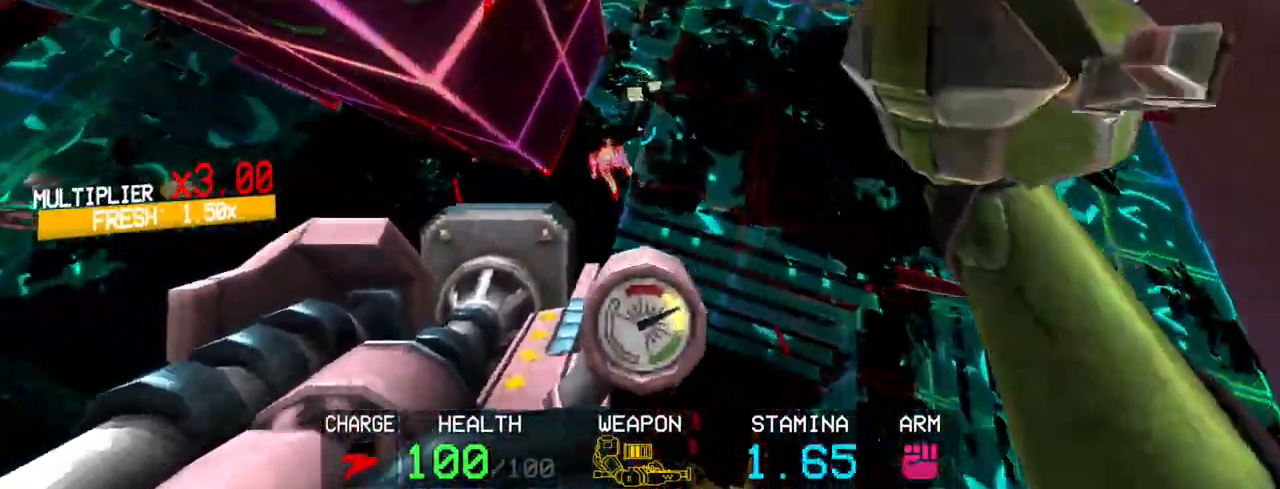
{"keys": ["s"], "mouse": ["left"], "events": [[183, "c", "down"], [317, "s", "down"], [317, "space", "down"], [367, "c", "up"], [467, "space", "up"]]}